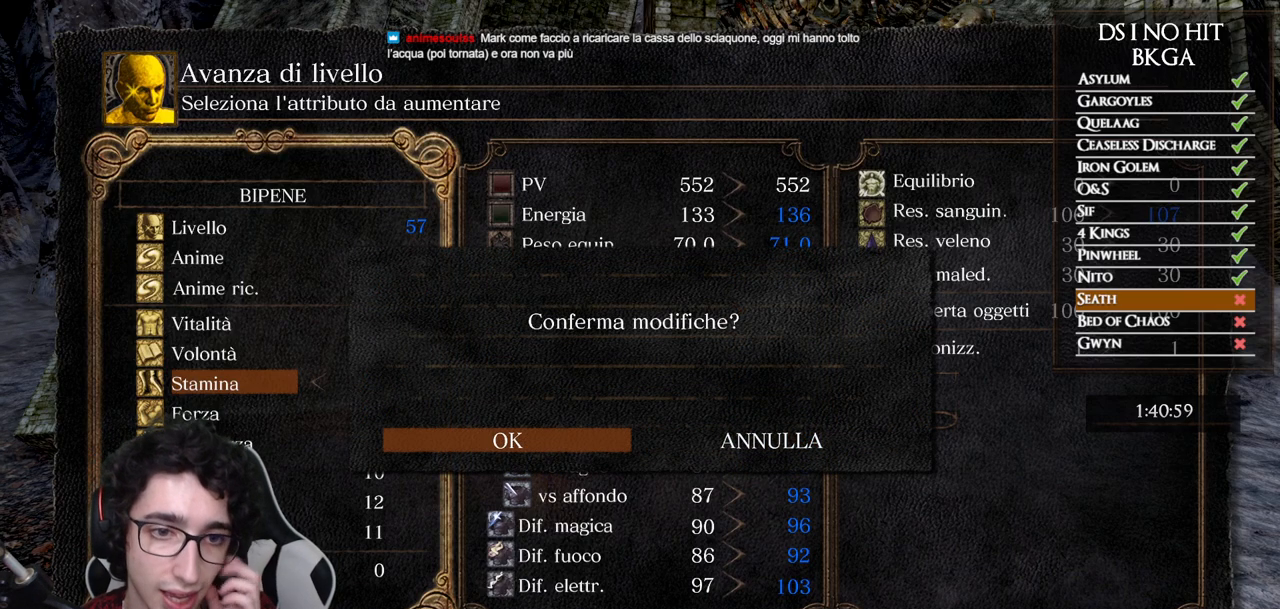
Gameplay with a controller (Xbox layout); each line is a JSON object with the inputs held at the frame after it. "events" lists button and stick changes between this image and that frame as [ms after this image, input, new state], when the widget could be followed in between.
{"buttons": ["DPAD_RIGHT"], "left_stick": "center", "right_stick": "center", "events": [[500, "DPAD_RIGHT", "down"]]}
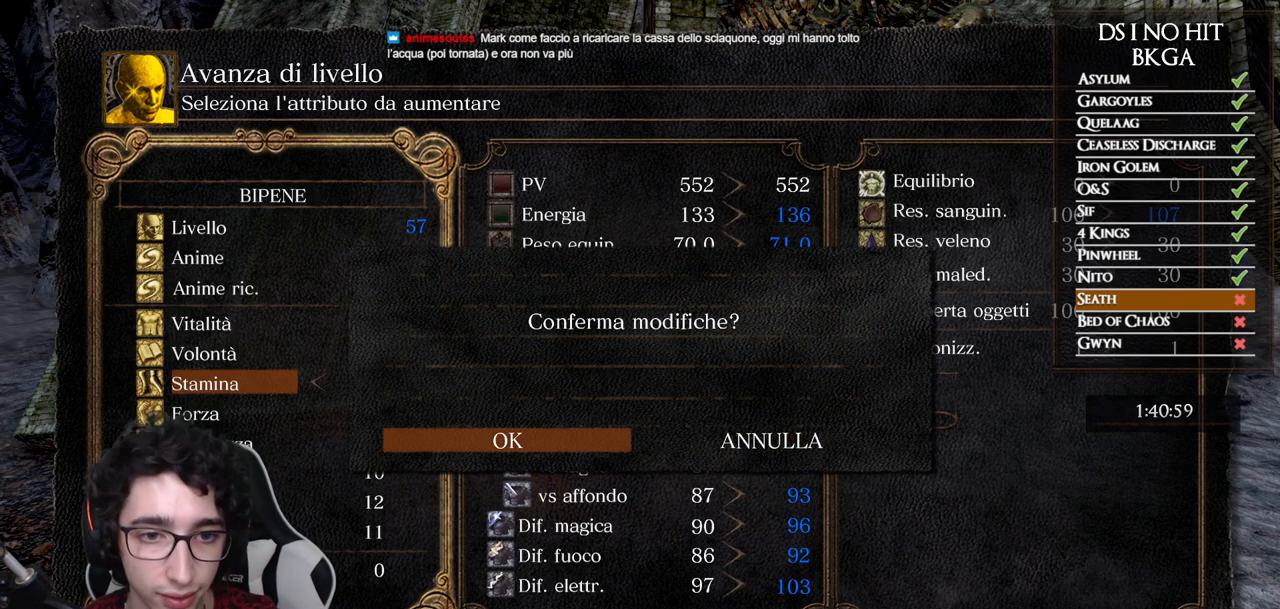
{"buttons": [], "left_stick": "center", "right_stick": "center", "events": [[83, "DPAD_RIGHT", "up"], [183, "A", "down"], [300, "A", "up"]]}
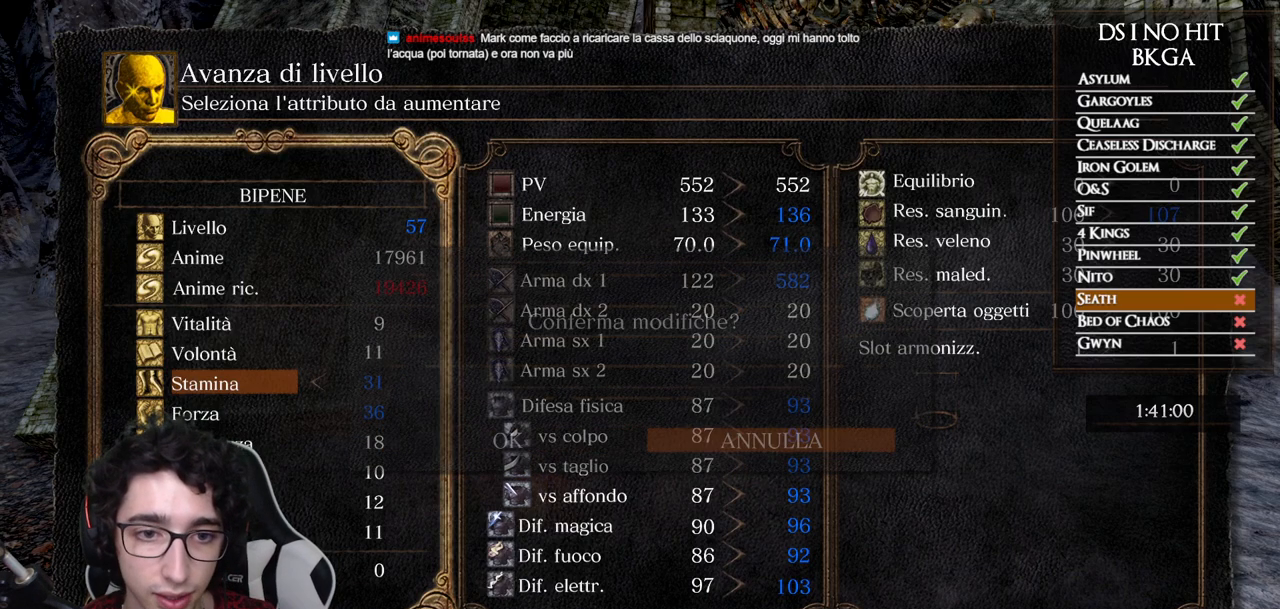
{"buttons": ["DPAD_DOWN"], "left_stick": "center", "right_stick": "center", "events": [[283, "DPAD_LEFT", "down"], [383, "DPAD_LEFT", "up"], [467, "DPAD_DOWN", "down"]]}
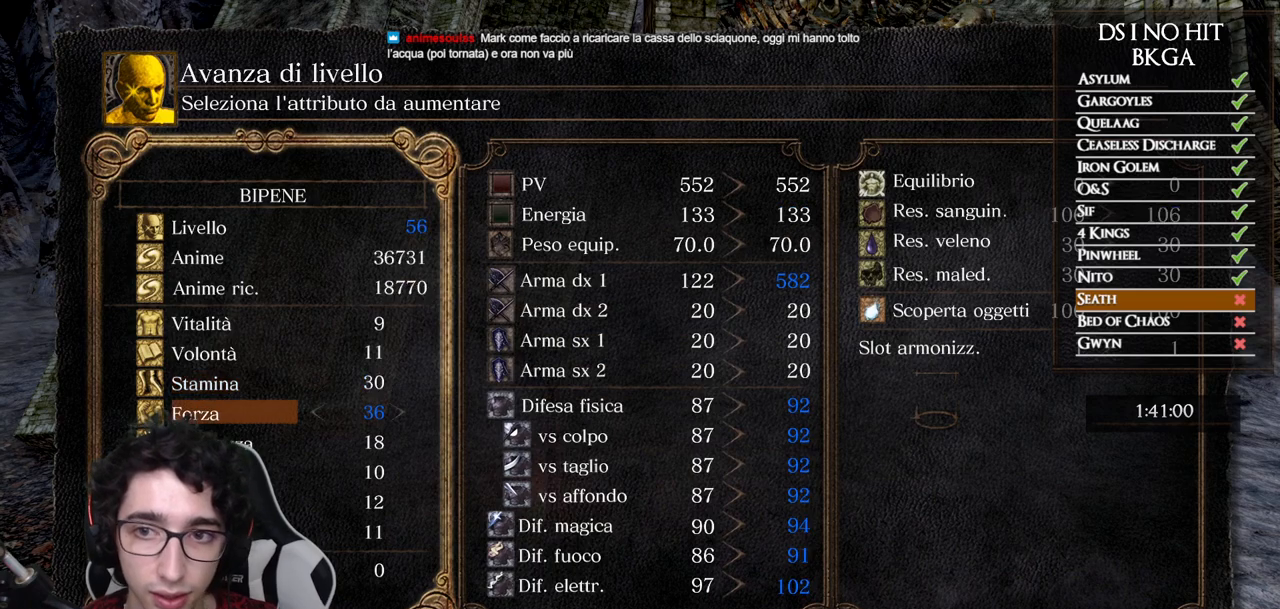
{"buttons": [], "left_stick": "center", "right_stick": "center", "events": [[50, "DPAD_DOWN", "up"], [133, "DPAD_RIGHT", "down"], [267, "DPAD_RIGHT", "up"]]}
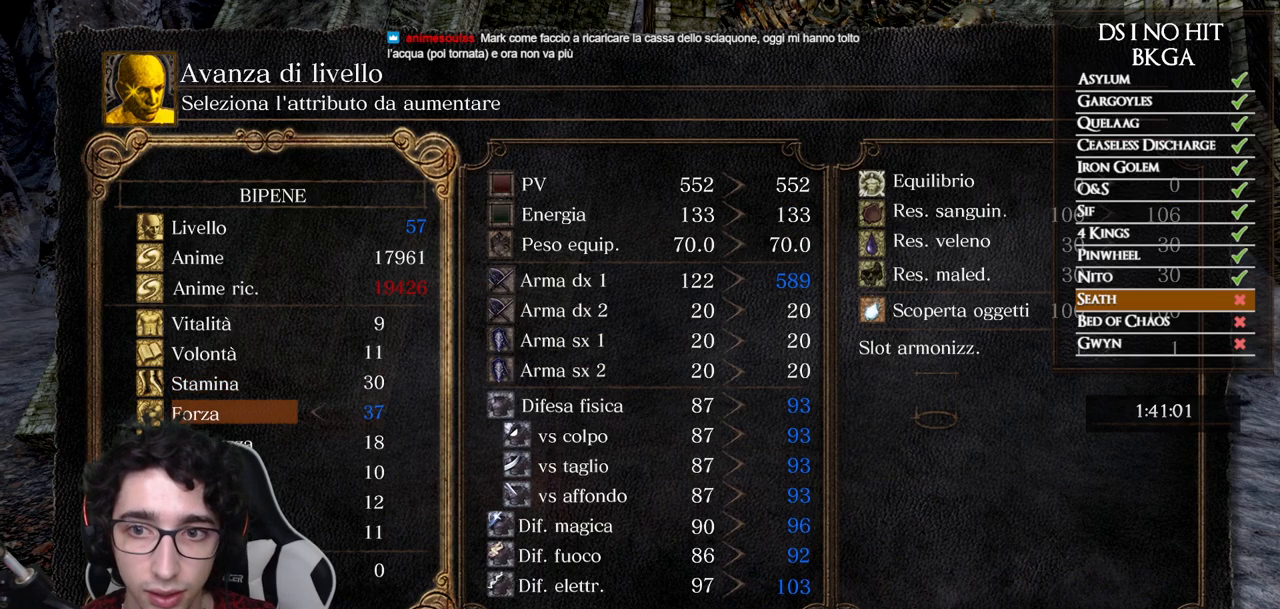
{"buttons": [], "left_stick": "center", "right_stick": "center", "events": [[17, "DPAD_LEFT", "down"], [133, "DPAD_LEFT", "up"], [300, "DPAD_RIGHT", "down"], [400, "DPAD_RIGHT", "up"]]}
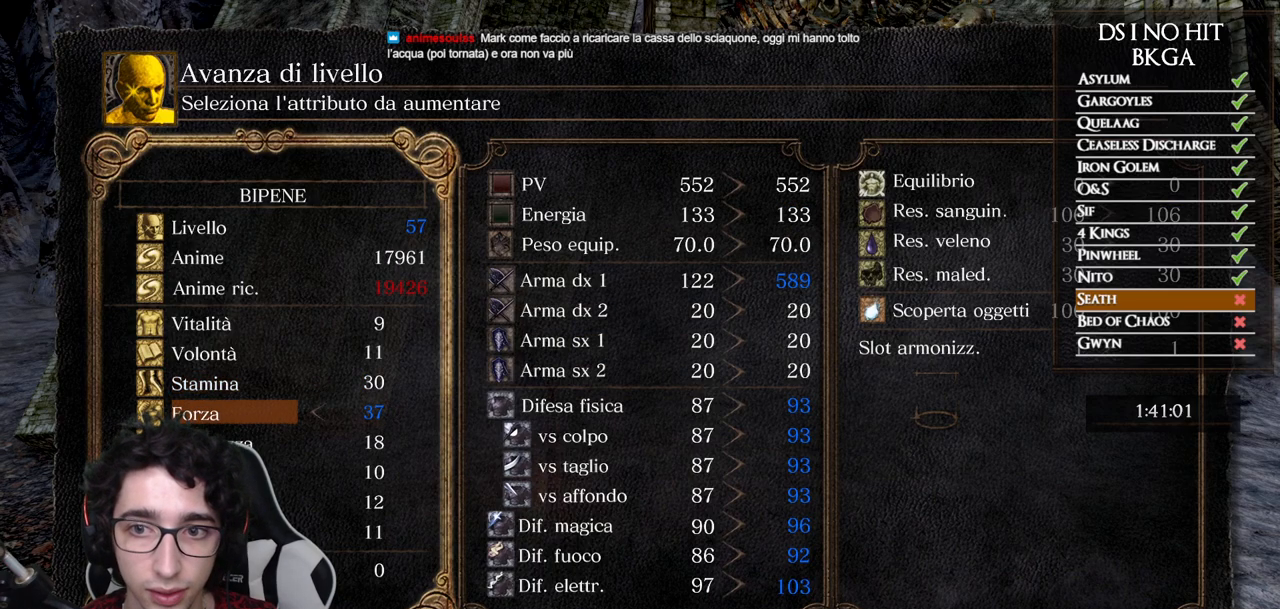
{"buttons": [], "left_stick": "center", "right_stick": "center", "events": [[33, "DPAD_LEFT", "down"], [133, "DPAD_LEFT", "up"], [267, "DPAD_RIGHT", "down"], [367, "DPAD_RIGHT", "up"]]}
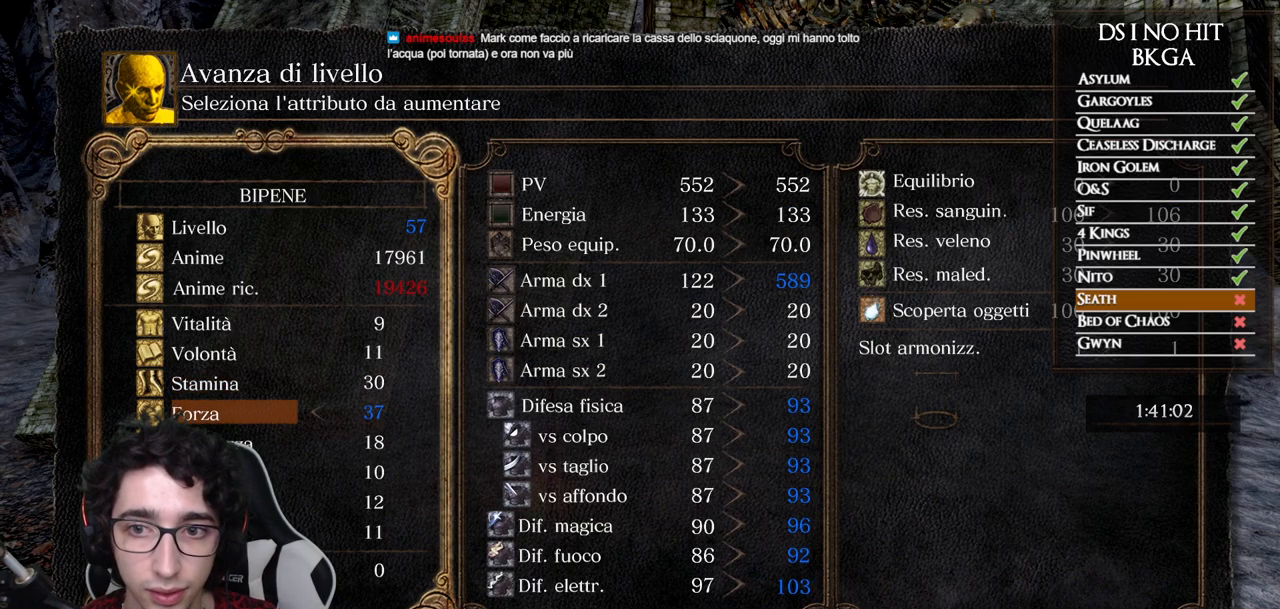
{"buttons": [], "left_stick": "center", "right_stick": "center", "events": []}
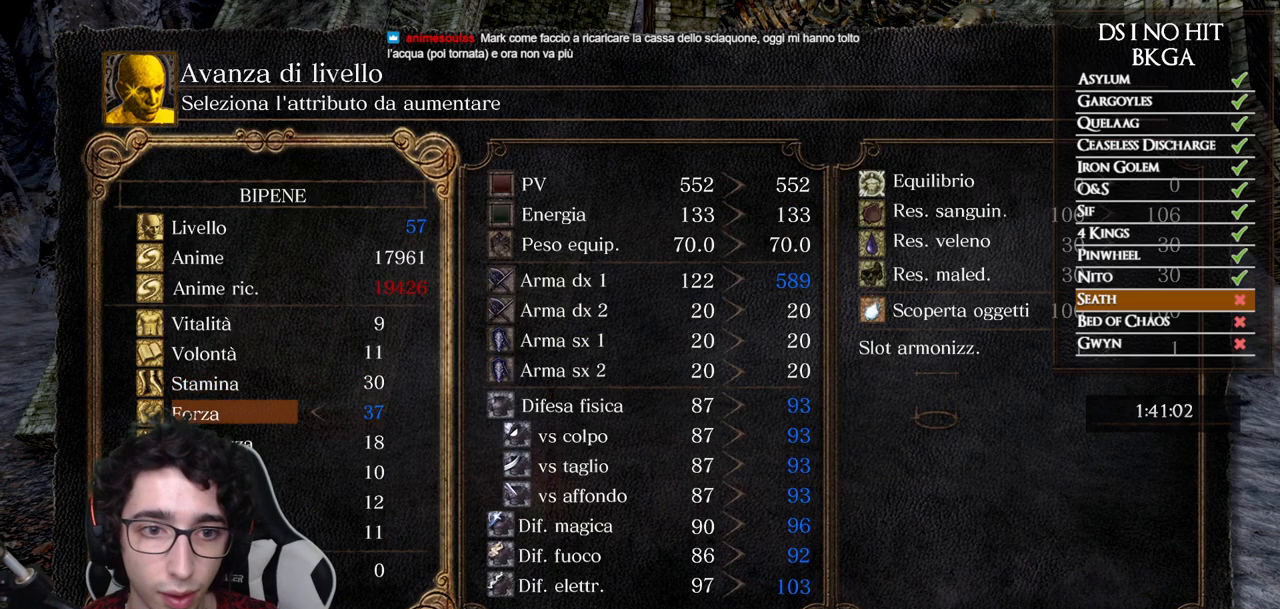
{"buttons": ["A"], "left_stick": "center", "right_stick": "center", "events": [[17, "A", "down"], [100, "A", "up"], [317, "DPAD_LEFT", "down"], [400, "DPAD_LEFT", "up"], [467, "A", "down"]]}
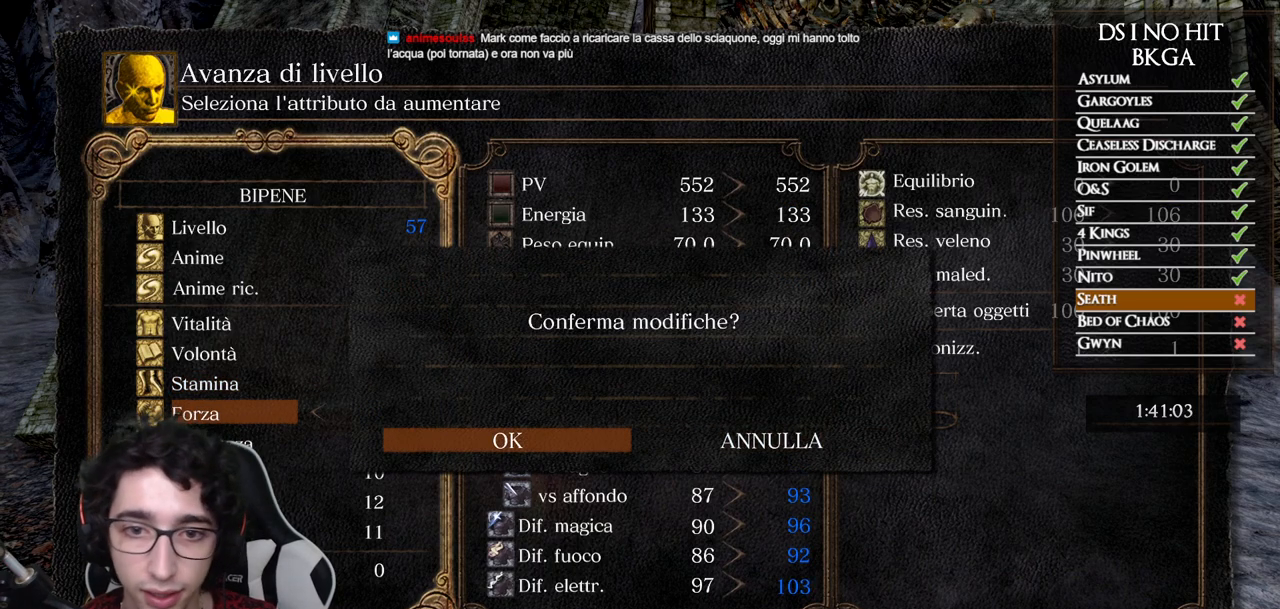
{"buttons": [], "left_stick": "center", "right_stick": "center", "events": [[67, "A", "up"]]}
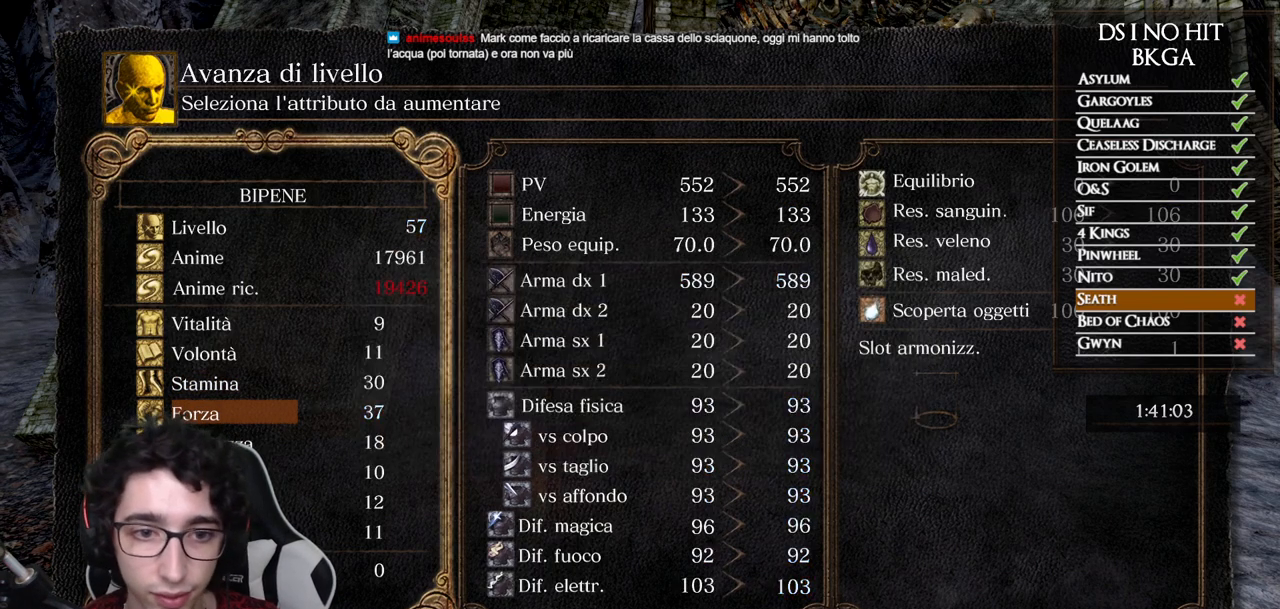
{"buttons": [], "left_stick": "center", "right_stick": "center", "events": []}
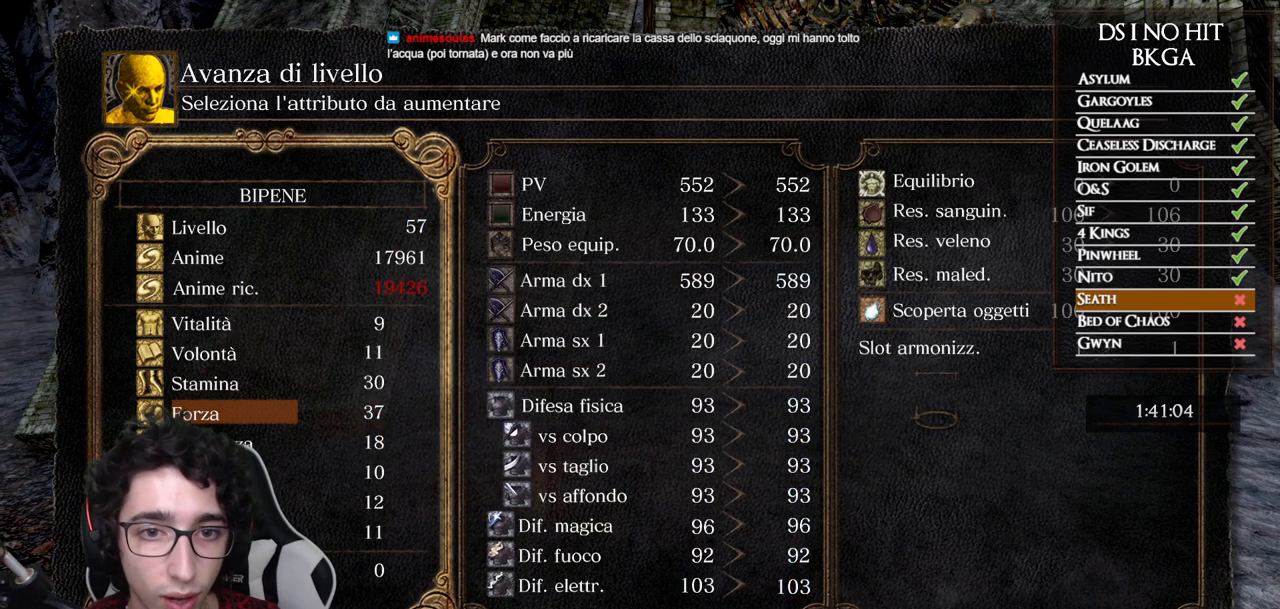
{"buttons": [], "left_stick": "center", "right_stick": "center", "events": []}
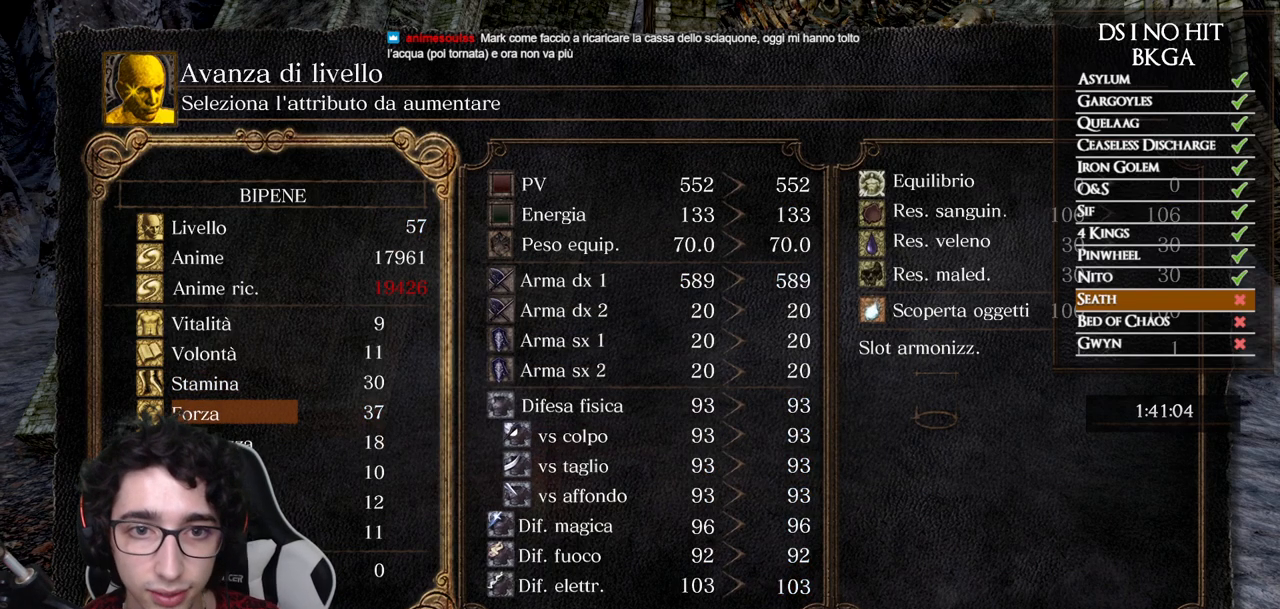
{"buttons": [], "left_stick": "center", "right_stick": "center", "events": [[233, "B", "down"], [317, "B", "up"]]}
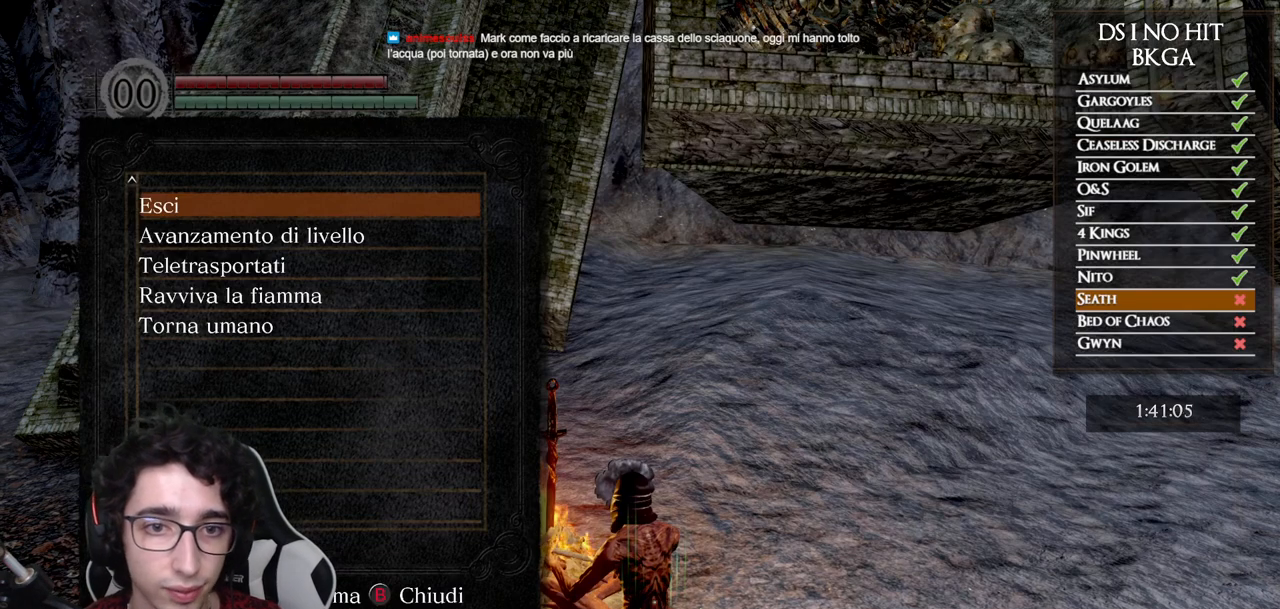
{"buttons": ["A"], "left_stick": "center", "right_stick": "center", "events": [[117, "DPAD_DOWN", "down"], [217, "DPAD_DOWN", "up"], [283, "DPAD_DOWN", "down"], [367, "DPAD_DOWN", "up"], [450, "A", "down"]]}
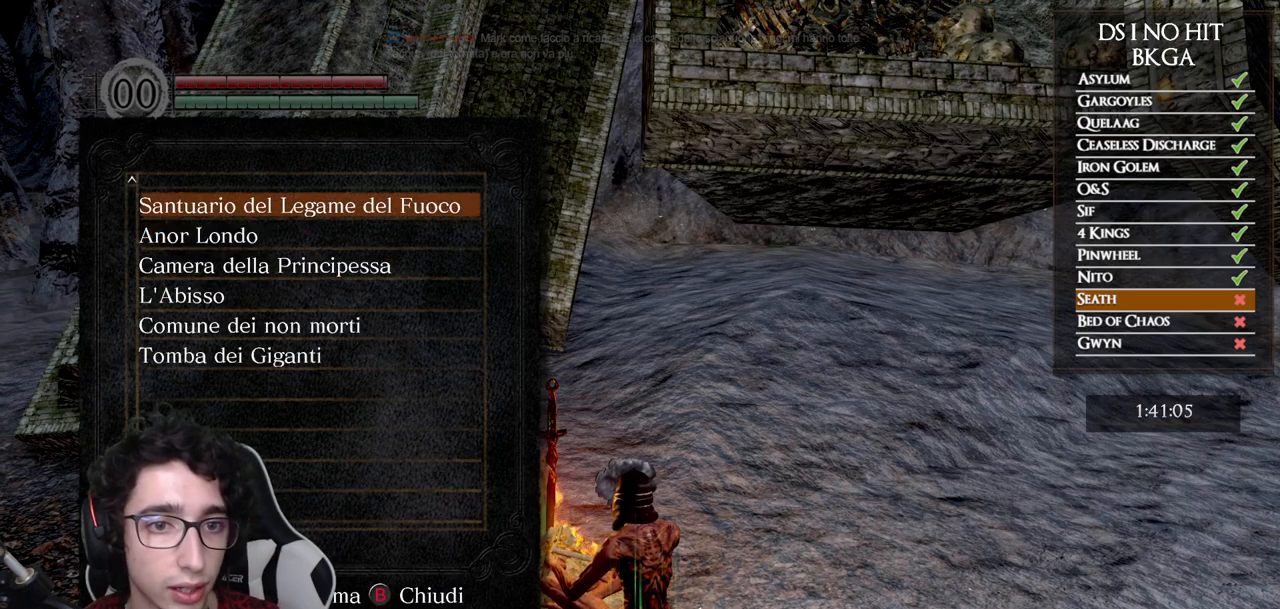
{"buttons": [], "left_stick": "center", "right_stick": "center", "events": [[17, "A", "up"]]}
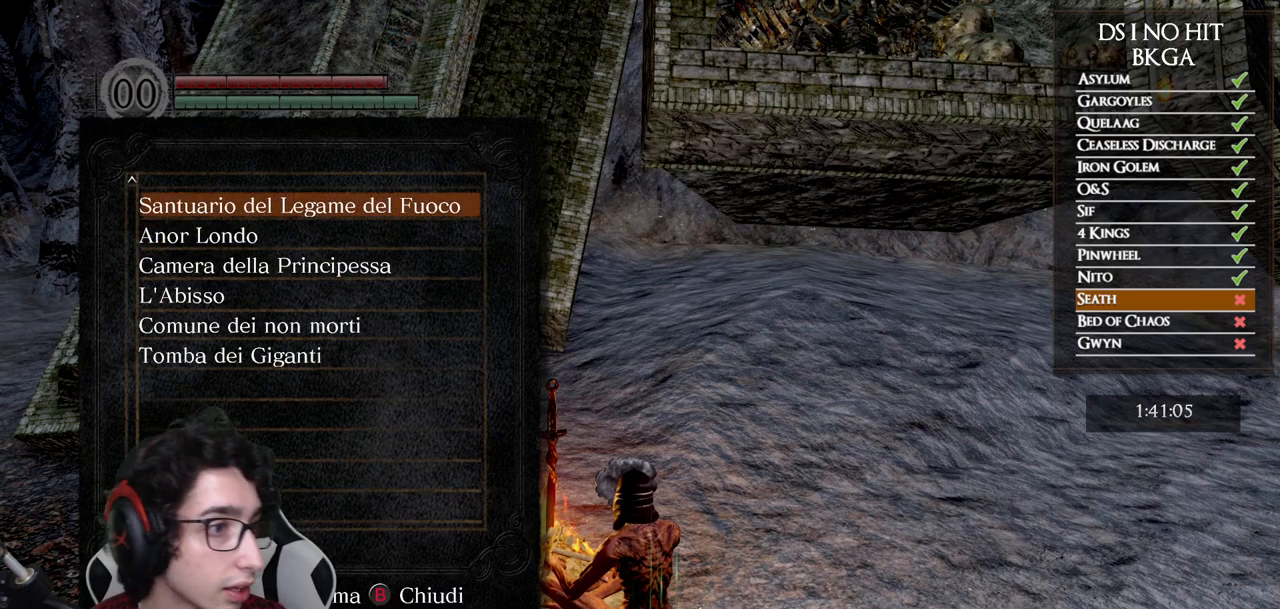
{"buttons": ["DPAD_DOWN"], "left_stick": "center", "right_stick": "center", "events": [[450, "DPAD_DOWN", "down"]]}
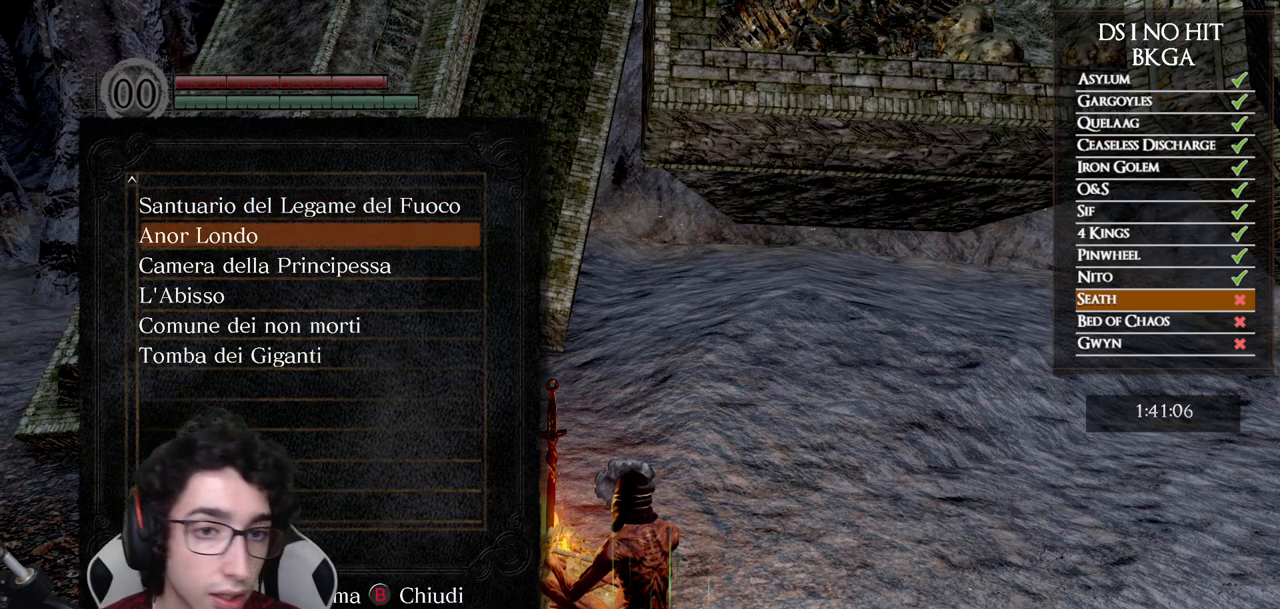
{"buttons": [], "left_stick": "center", "right_stick": "center", "events": [[67, "DPAD_DOWN", "up"], [183, "DPAD_UP", "down"], [300, "DPAD_UP", "up"]]}
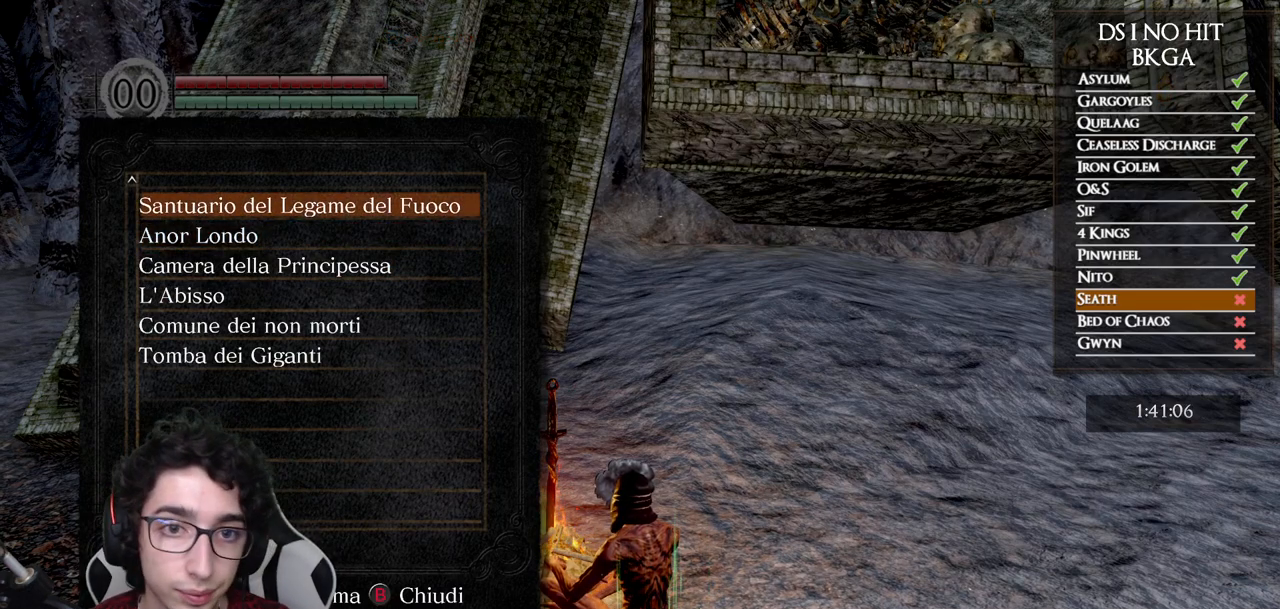
{"buttons": ["DPAD_DOWN"], "left_stick": "center", "right_stick": "center", "events": [[500, "DPAD_DOWN", "down"]]}
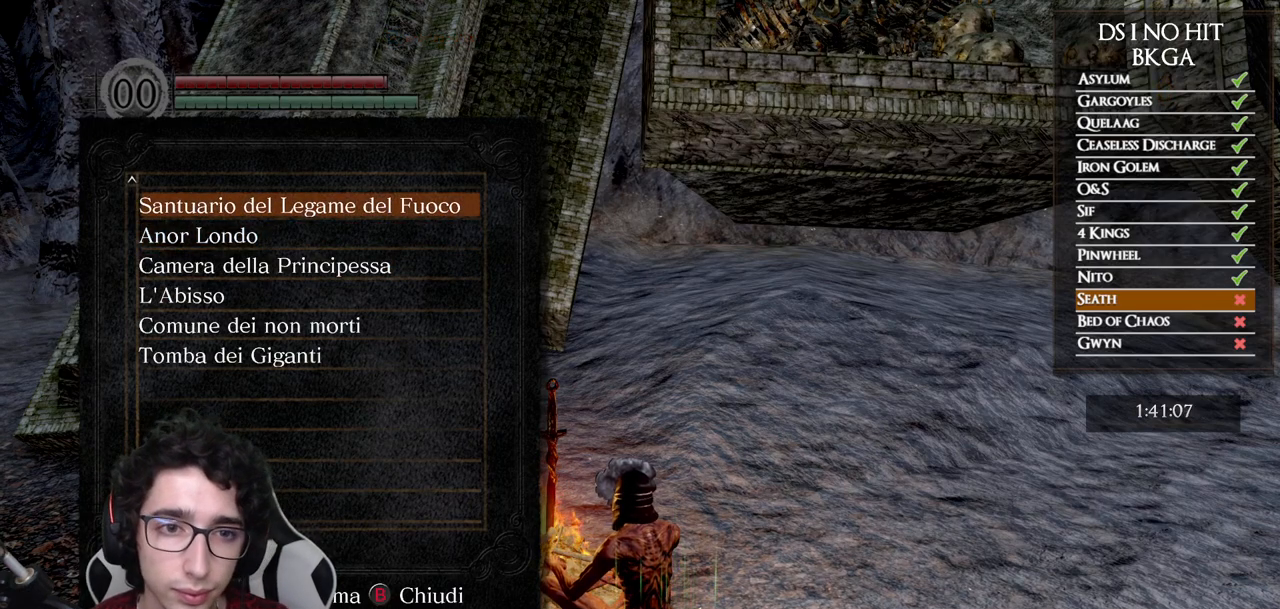
{"buttons": [], "left_stick": "center", "right_stick": "center", "events": [[100, "DPAD_DOWN", "up"]]}